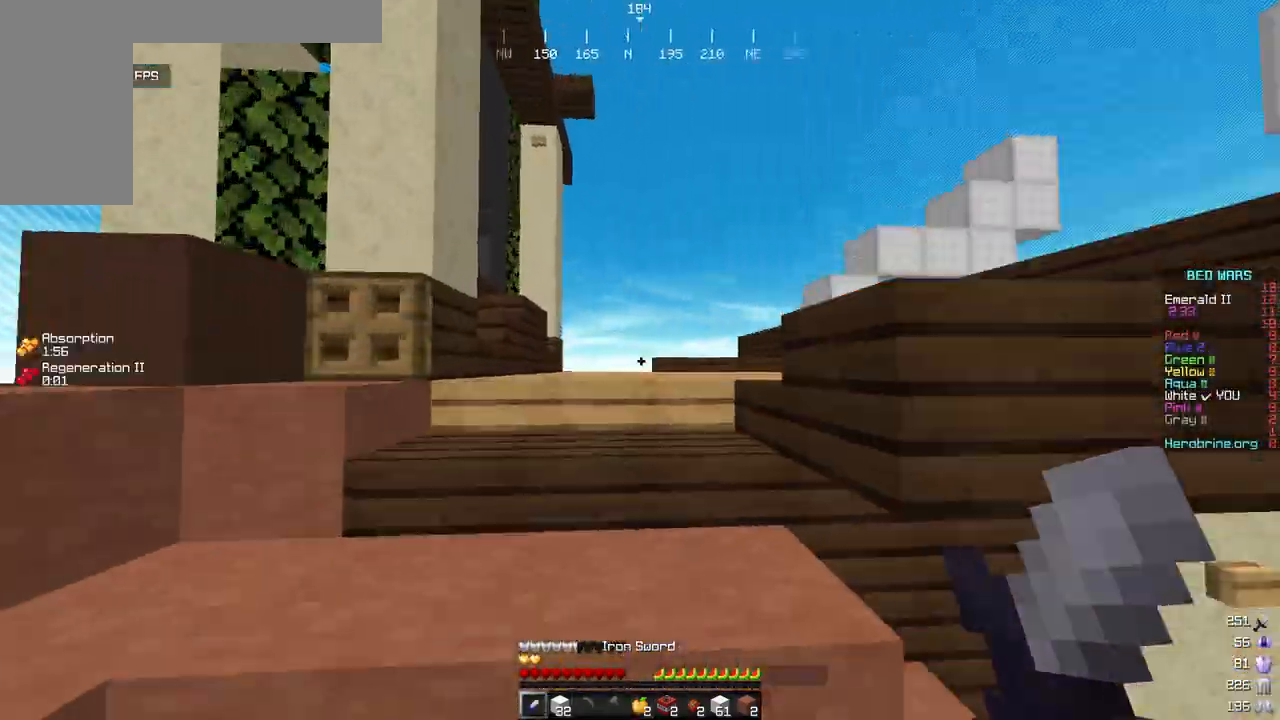
Gameplay with keyboard and mouse; each line is a JSON object with the keys and mouse buttons held at the frame after it. "events" lists presses ("down") and releases ("up") of "a", "d", "s", "w", "mouse_left" and "mouse_right" between this image and that frame as [ms after this image, input, new state], when the widget could be followed in between. "mouse_left", "mouse_right" = the "left", "right" buttons of the "mouse" list. No other keys are recorded. Fast repeated clicks can show as one long hold. Mouse movement is not recorded.
{"keys": ["a", "w"], "mouse": [], "events": []}
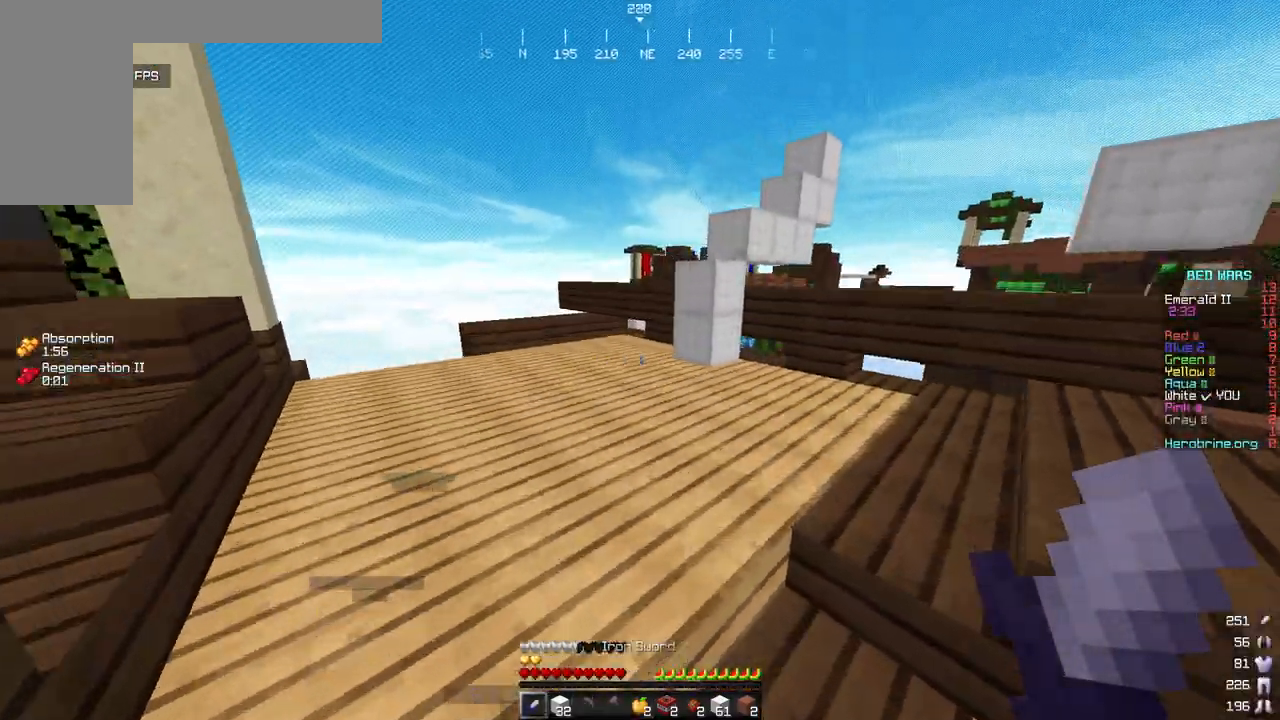
{"keys": [], "mouse": [], "events": [[85, "a", "up"], [204, "w", "up"]]}
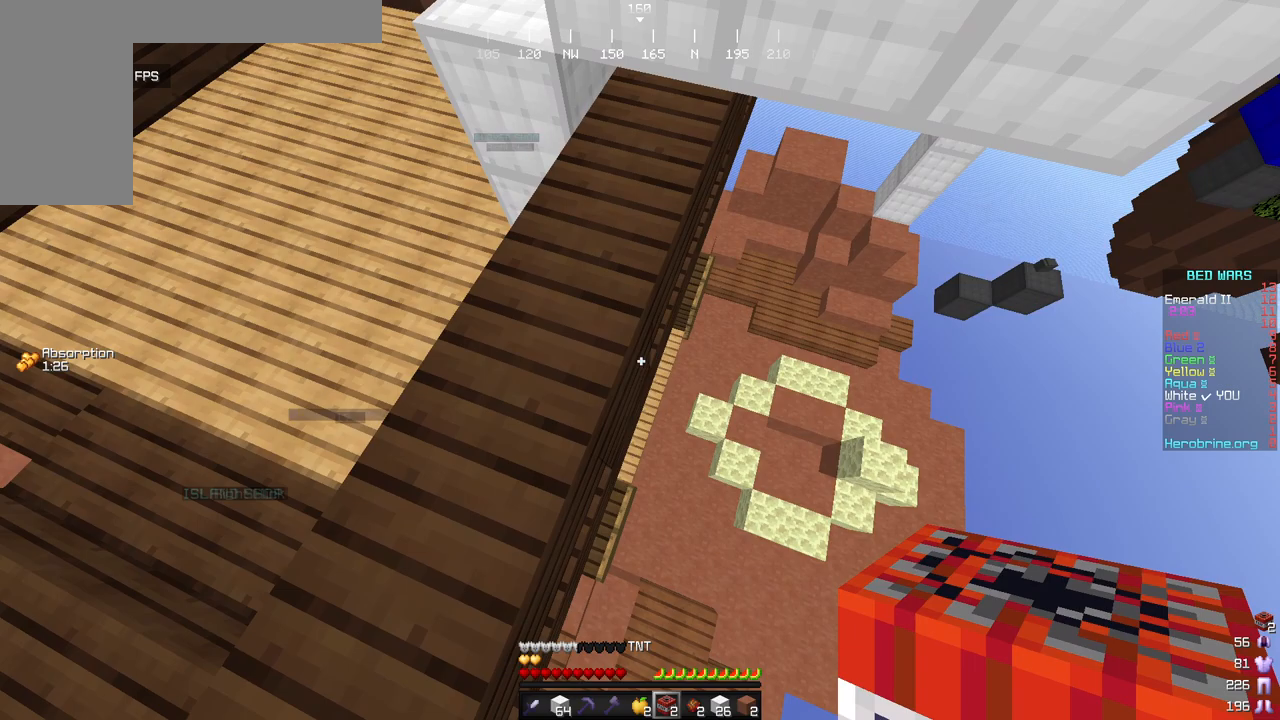
{"keys": [], "mouse": [], "events": []}
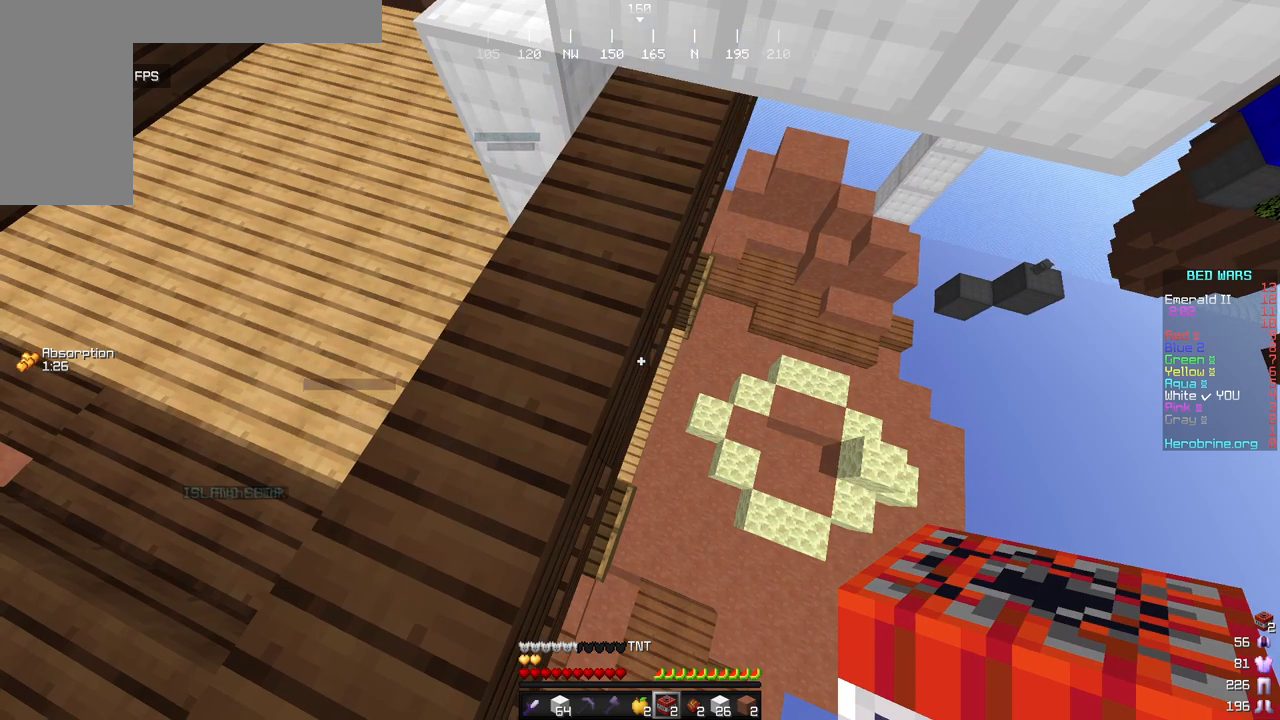
{"keys": ["d"], "mouse": [], "events": [[17, "a", "down"], [409, "a", "up"], [426, "d", "down"]]}
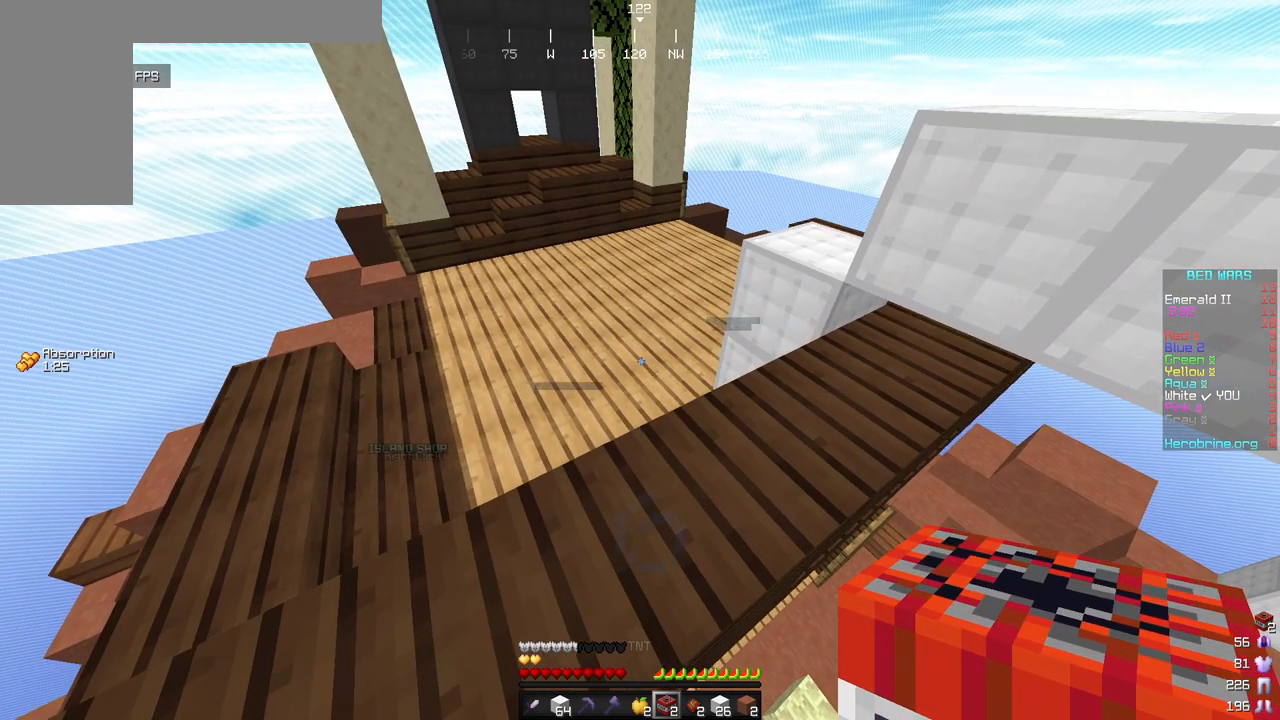
{"keys": [], "mouse": [], "events": [[187, "s", "down"], [358, "s", "up"], [392, "d", "up"]]}
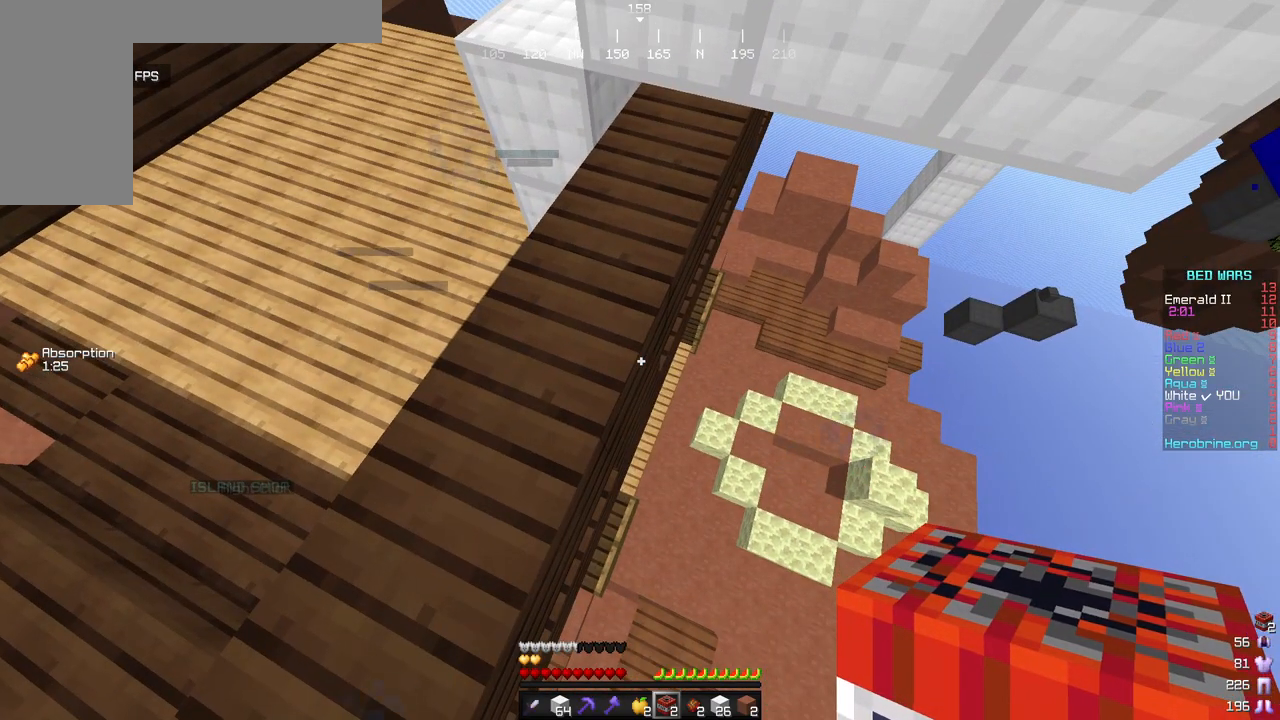
{"keys": [], "mouse": [], "events": [[272, "mouse_right", "down"], [392, "mouse_right", "up"]]}
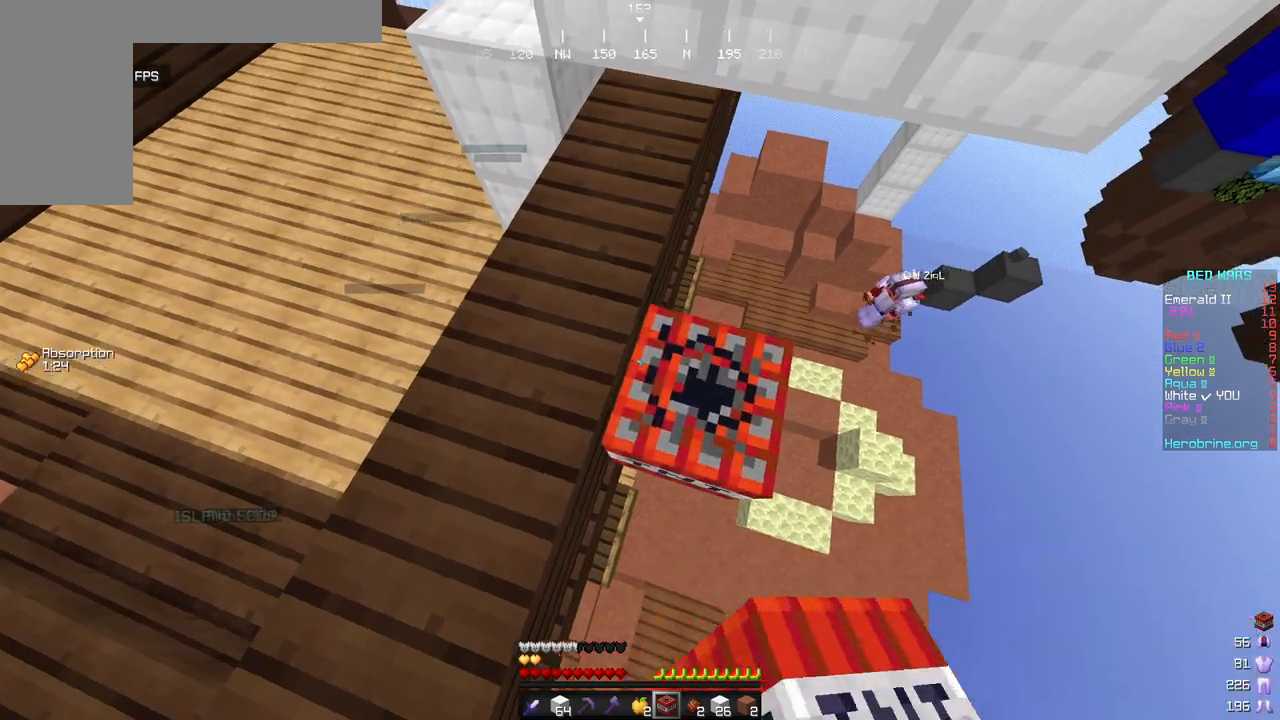
{"keys": [], "mouse": [], "events": []}
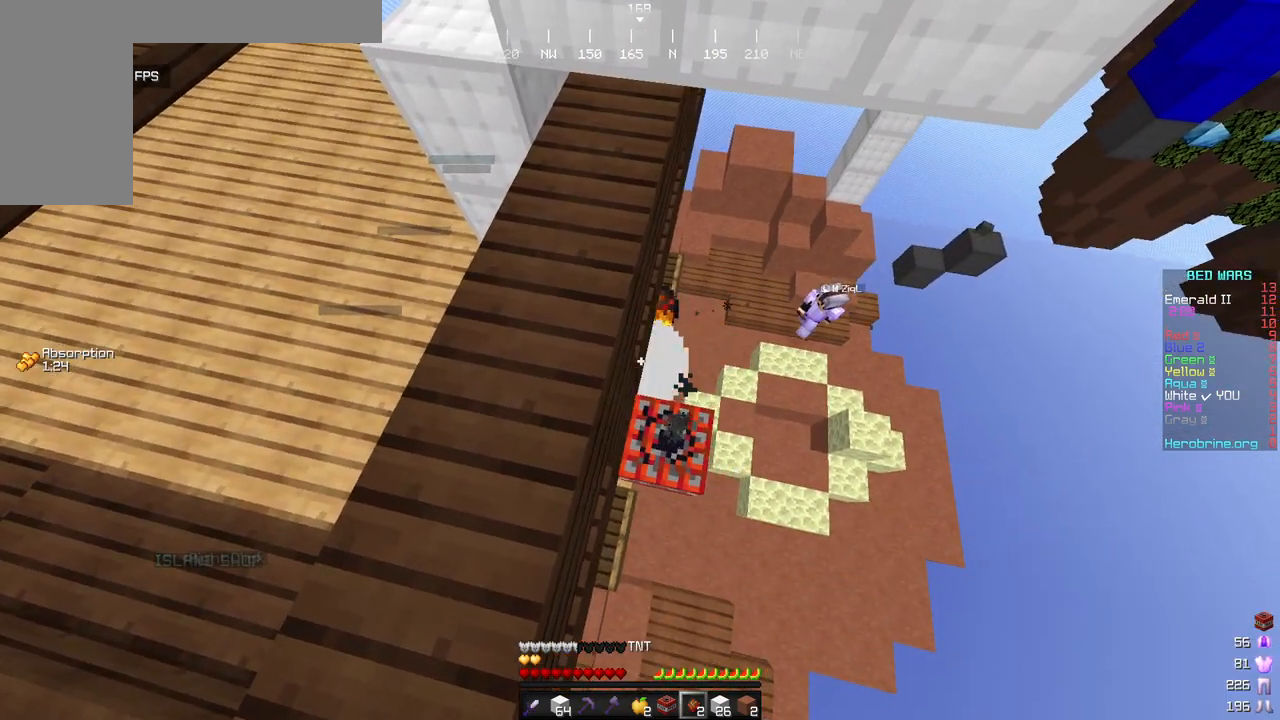
{"keys": [], "mouse": [], "events": []}
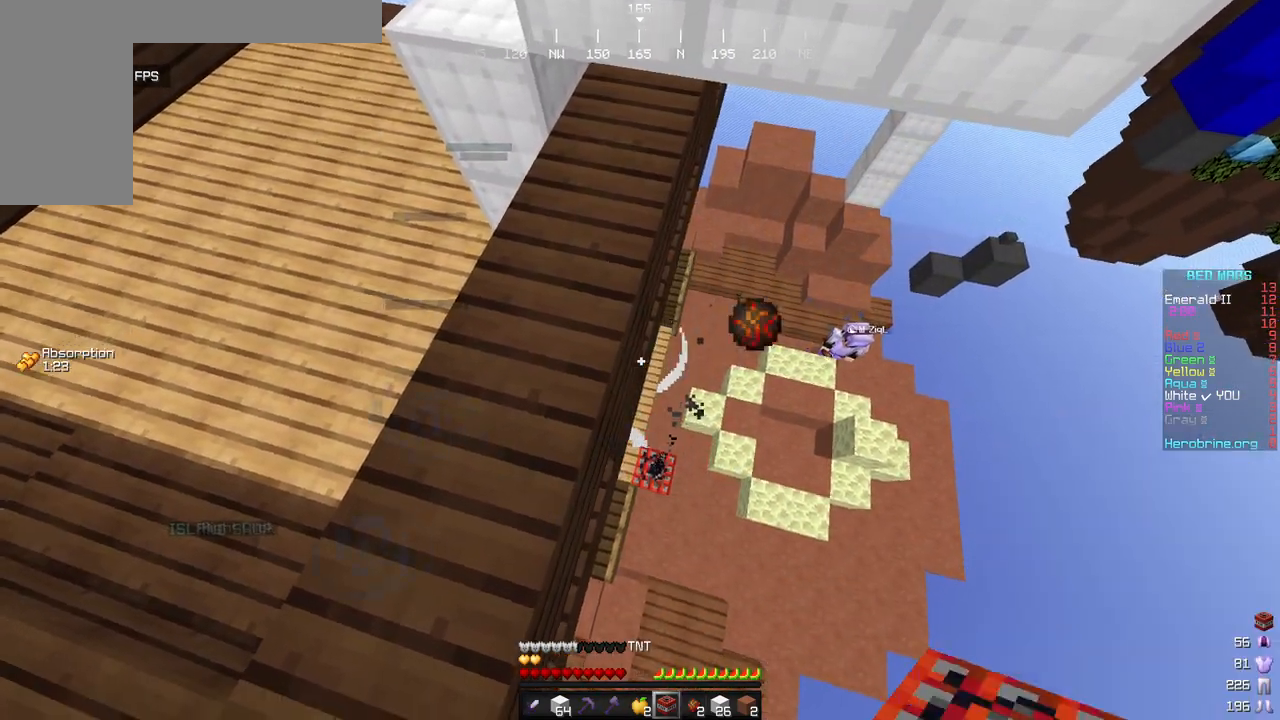
{"keys": [], "mouse": [], "events": [[85, "mouse_right", "down"], [221, "mouse_right", "up"]]}
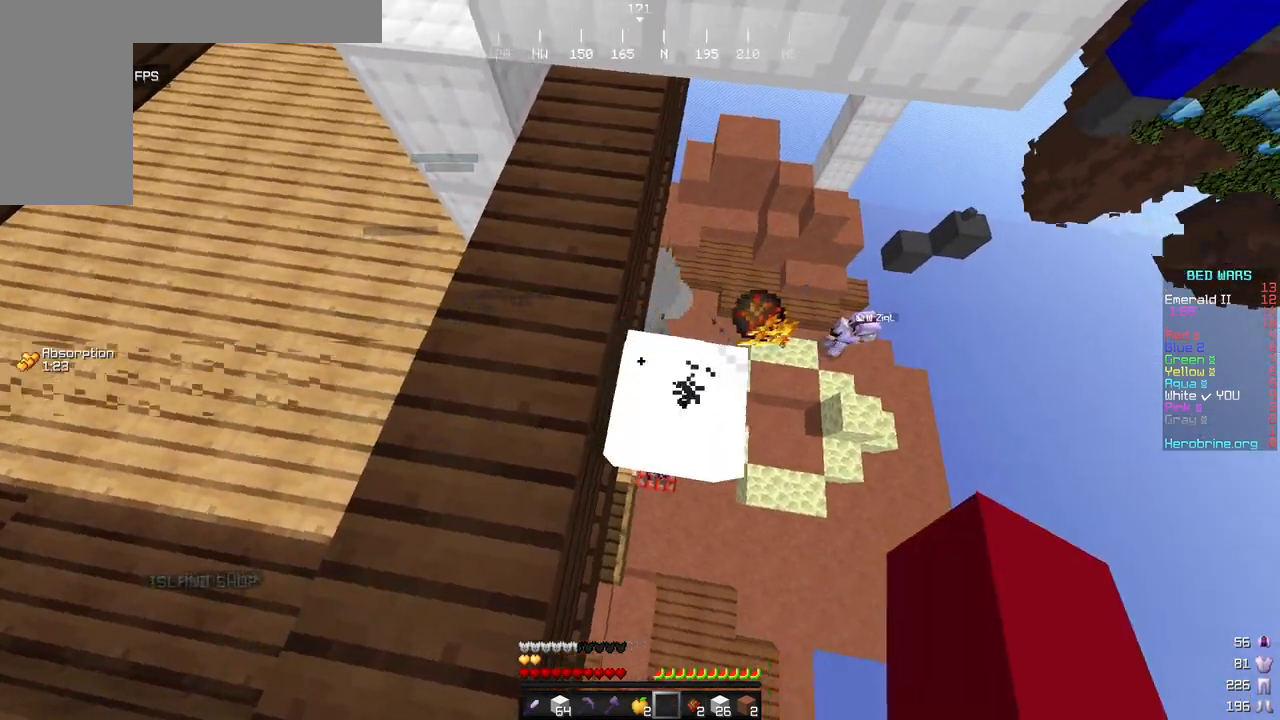
{"keys": [], "mouse": [], "events": [[34, "w", "down"], [289, "w", "up"]]}
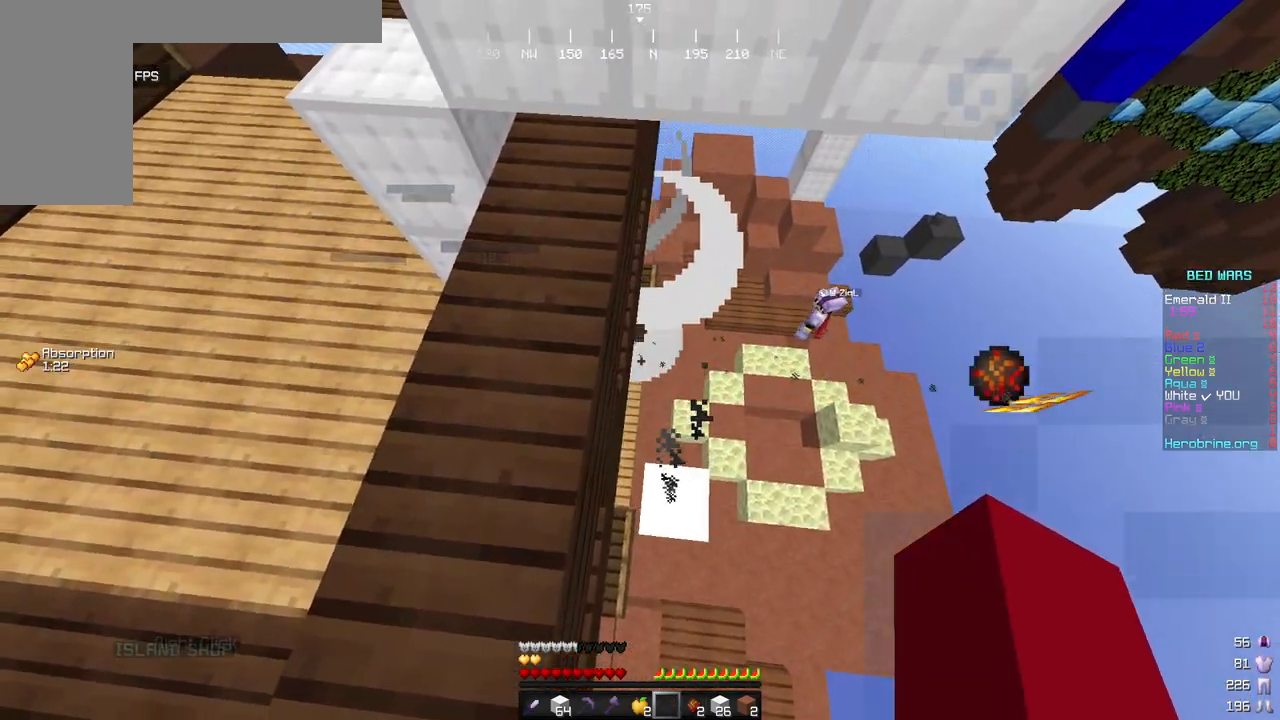
{"keys": [], "mouse": [], "events": [[119, "a", "down"], [238, "a", "up"]]}
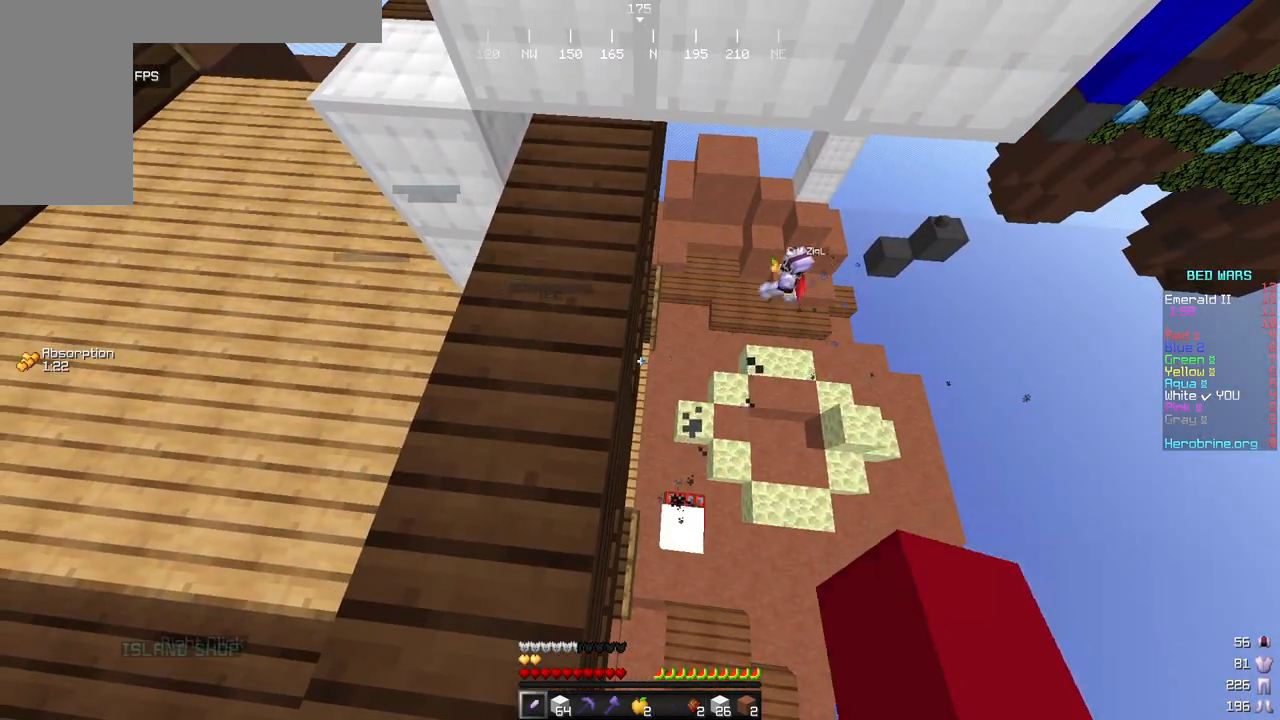
{"keys": [], "mouse": [], "events": []}
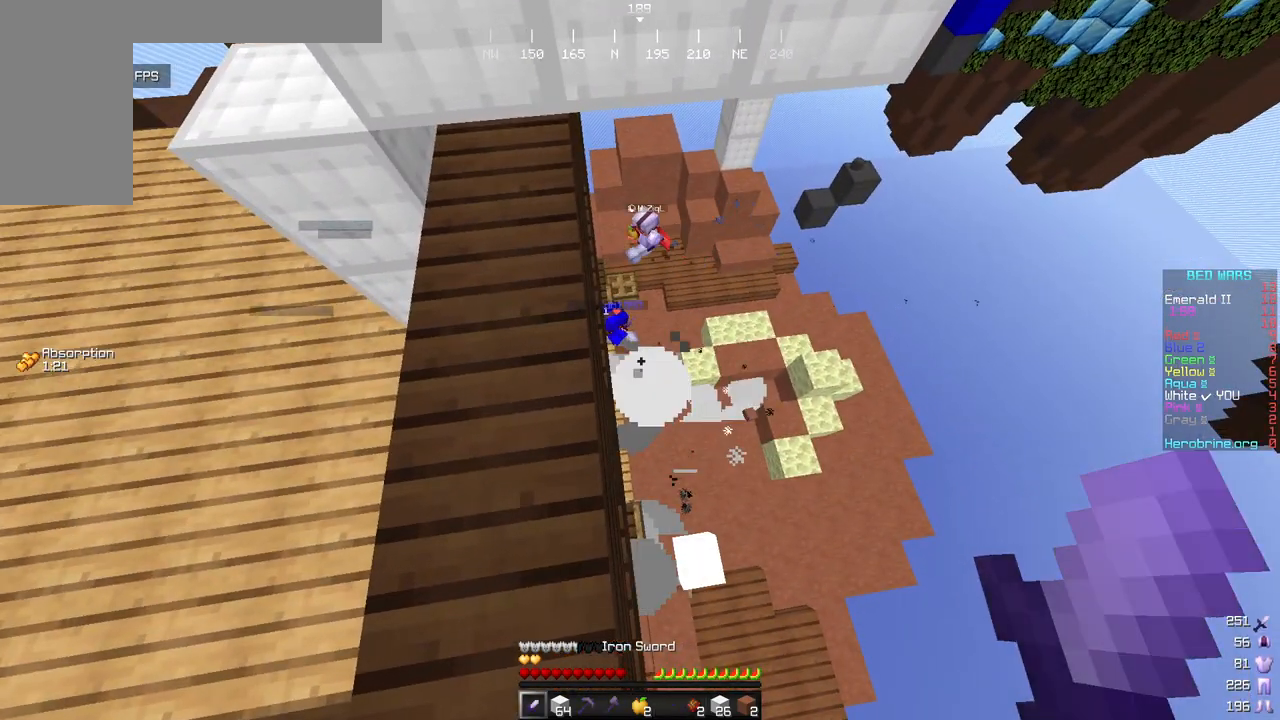
{"keys": ["w"], "mouse": [], "events": [[255, "w", "down"], [306, "d", "down"], [460, "d", "up"]]}
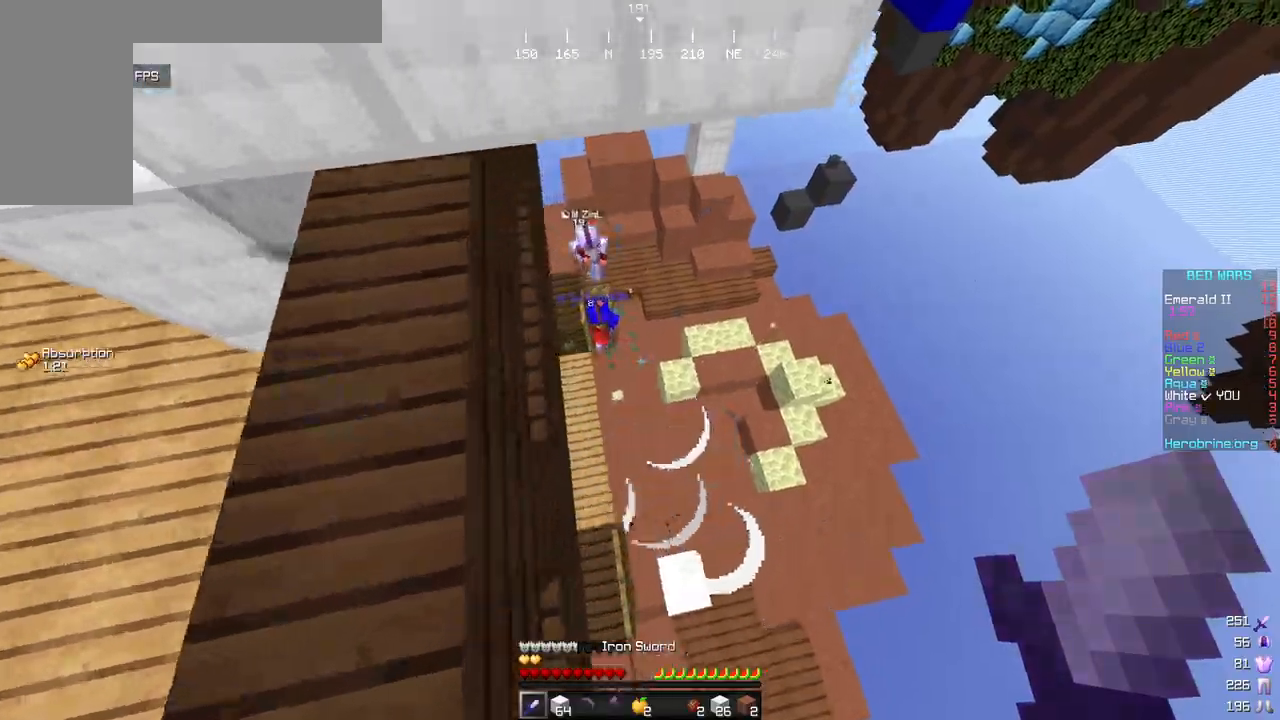
{"keys": ["a", "w"], "mouse": ["left"], "events": [[340, "mouse_left", "down"], [409, "a", "down"]]}
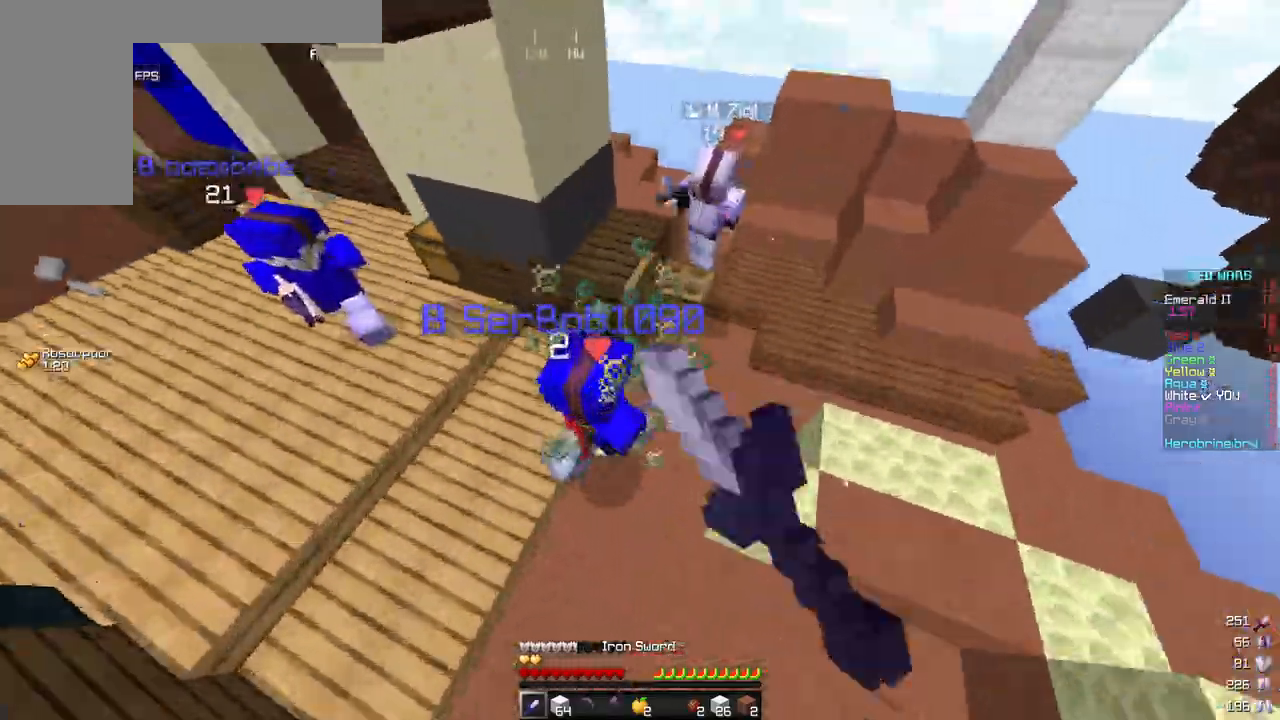
{"keys": ["a", "w"], "mouse": ["left"], "events": [[102, "w", "up"], [374, "w", "down"], [391, "mouse_left", "up"], [460, "mouse_left", "down"]]}
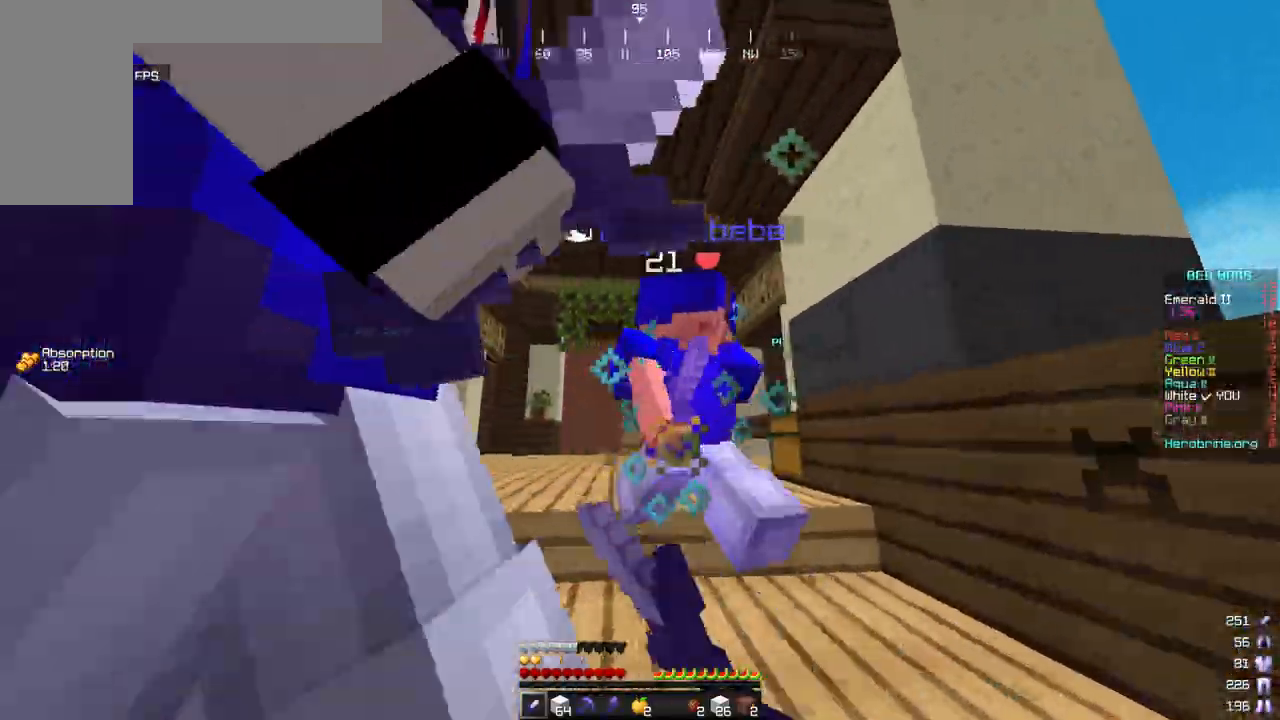
{"keys": ["a", "w"], "mouse": ["left"], "events": [[153, "w", "up"], [494, "w", "down"]]}
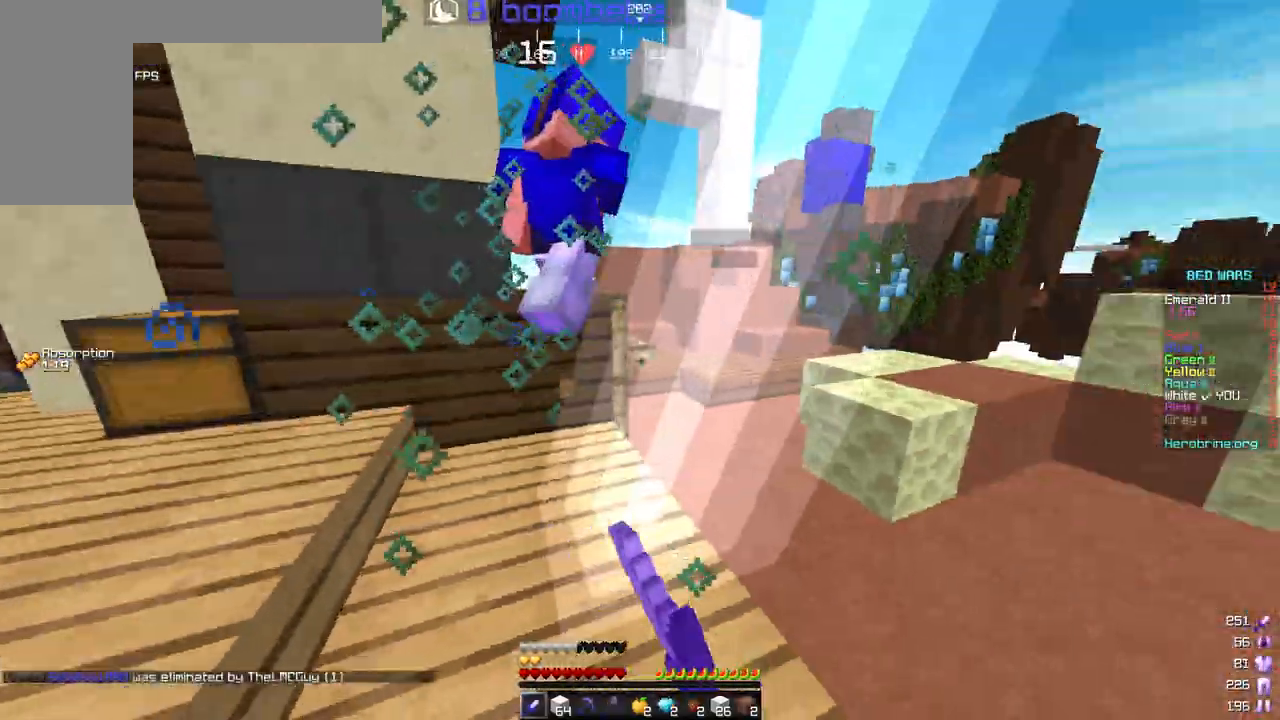
{"keys": ["d", "w"], "mouse": ["left"], "events": [[136, "a", "up"], [289, "a", "down"], [408, "a", "up"], [426, "d", "down"]]}
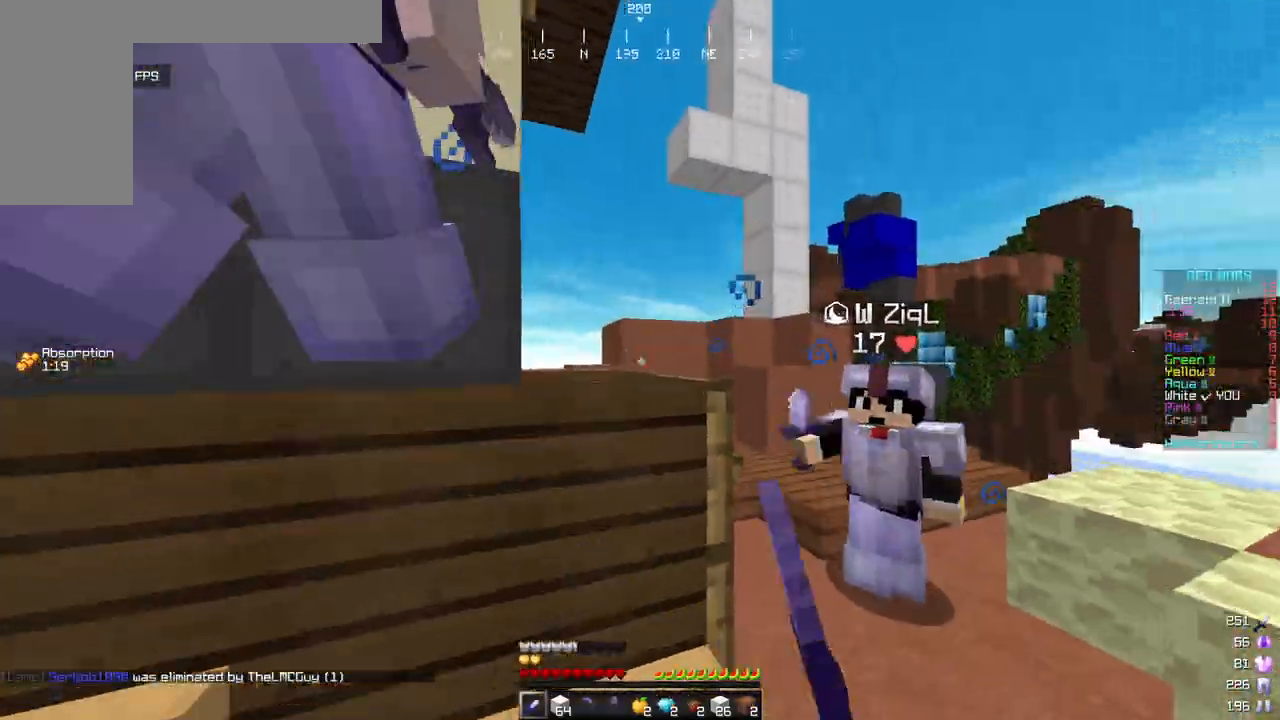
{"keys": ["a", "w"], "mouse": ["left"], "events": [[17, "w", "up"], [153, "a", "down"], [170, "d", "up"], [340, "w", "down"]]}
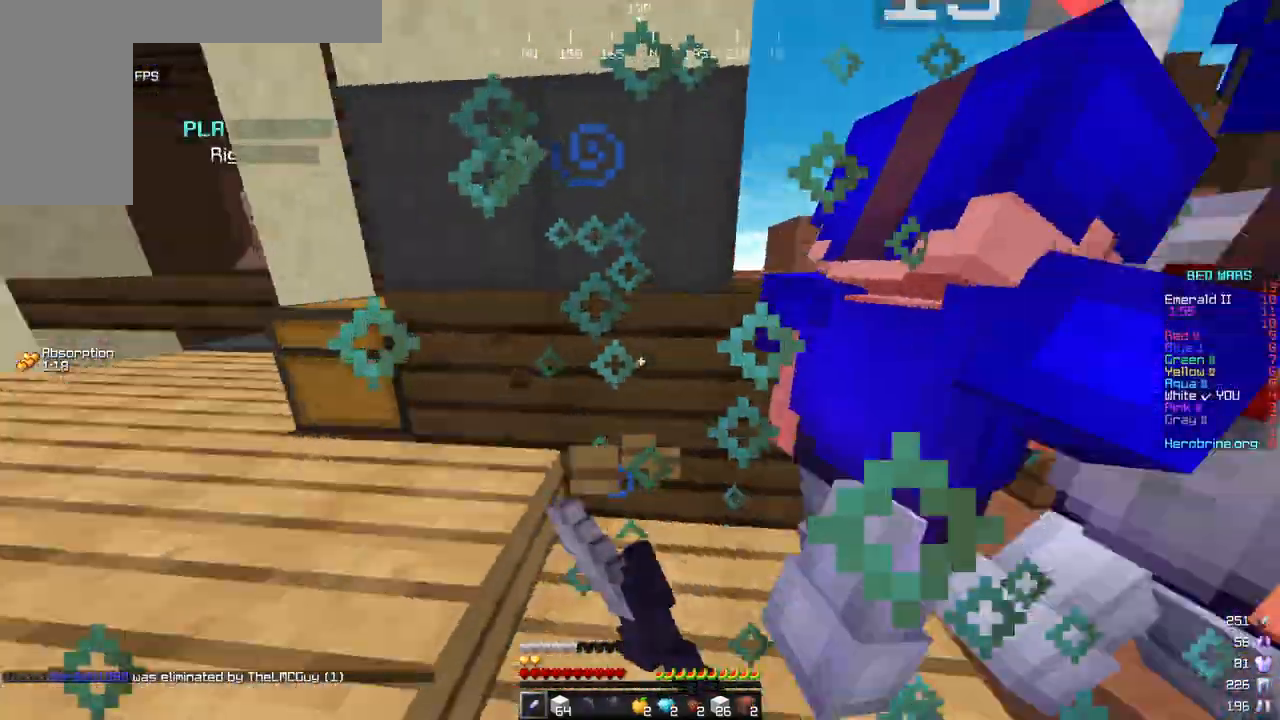
{"keys": ["a", "w"], "mouse": ["left"], "events": [[136, "w", "up"], [153, "mouse_left", "up"], [221, "a", "up"], [255, "d", "down"], [357, "w", "down"], [374, "mouse_left", "down"], [443, "a", "down"], [460, "d", "up"]]}
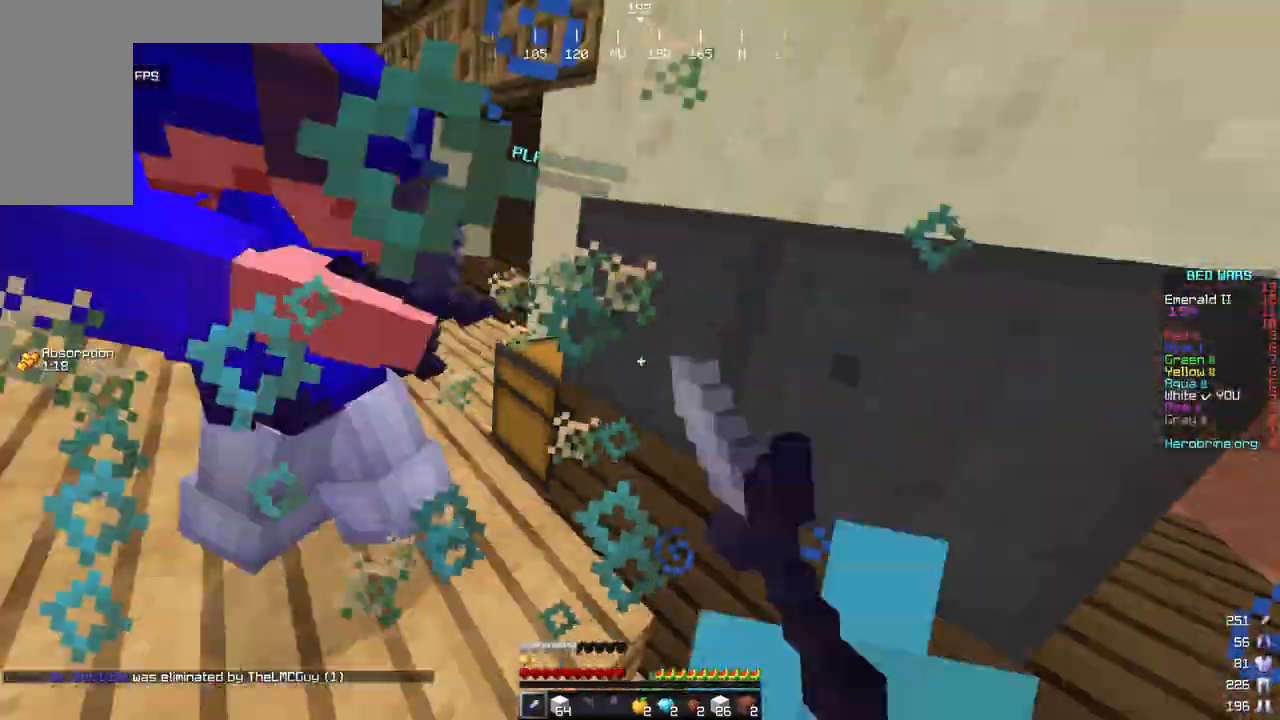
{"keys": ["a", "w"], "mouse": ["left"], "events": []}
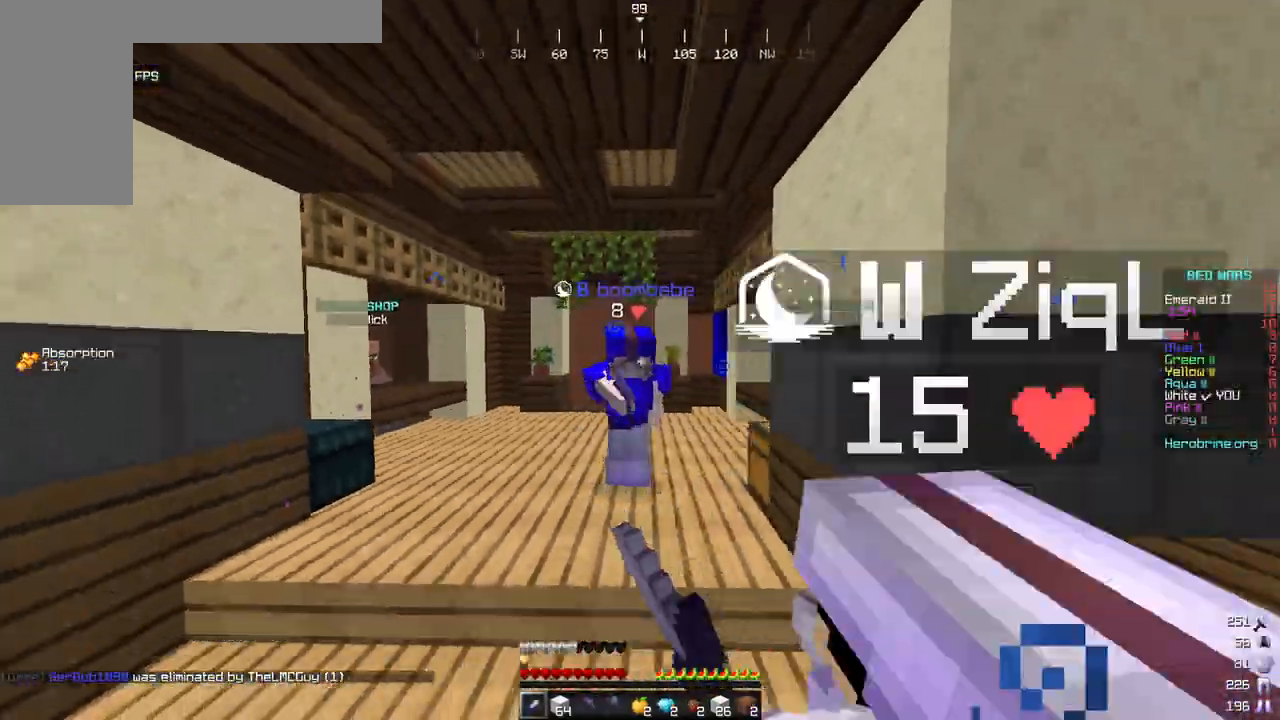
{"keys": ["a", "w"], "mouse": ["left"], "events": [[204, "a", "up"], [425, "a", "down"]]}
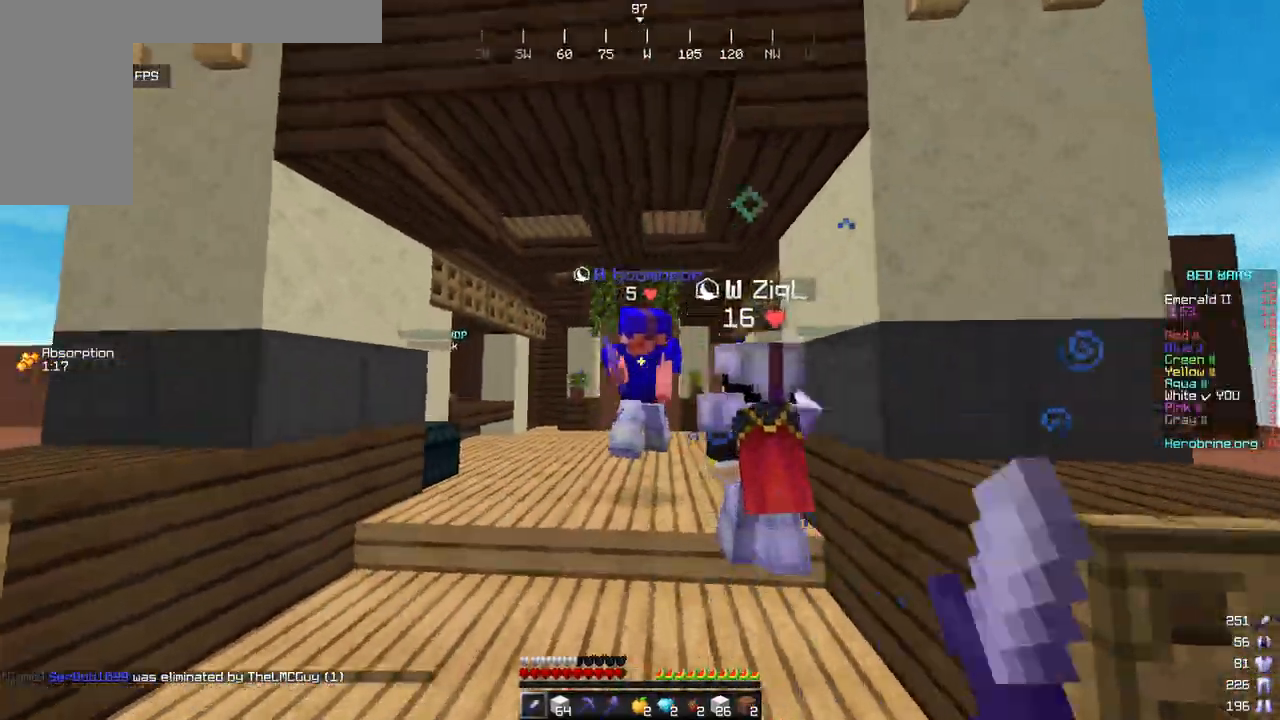
{"keys": ["w"], "mouse": ["left"], "events": [[170, "a", "up"], [255, "mouse_left", "up"], [442, "mouse_left", "down"]]}
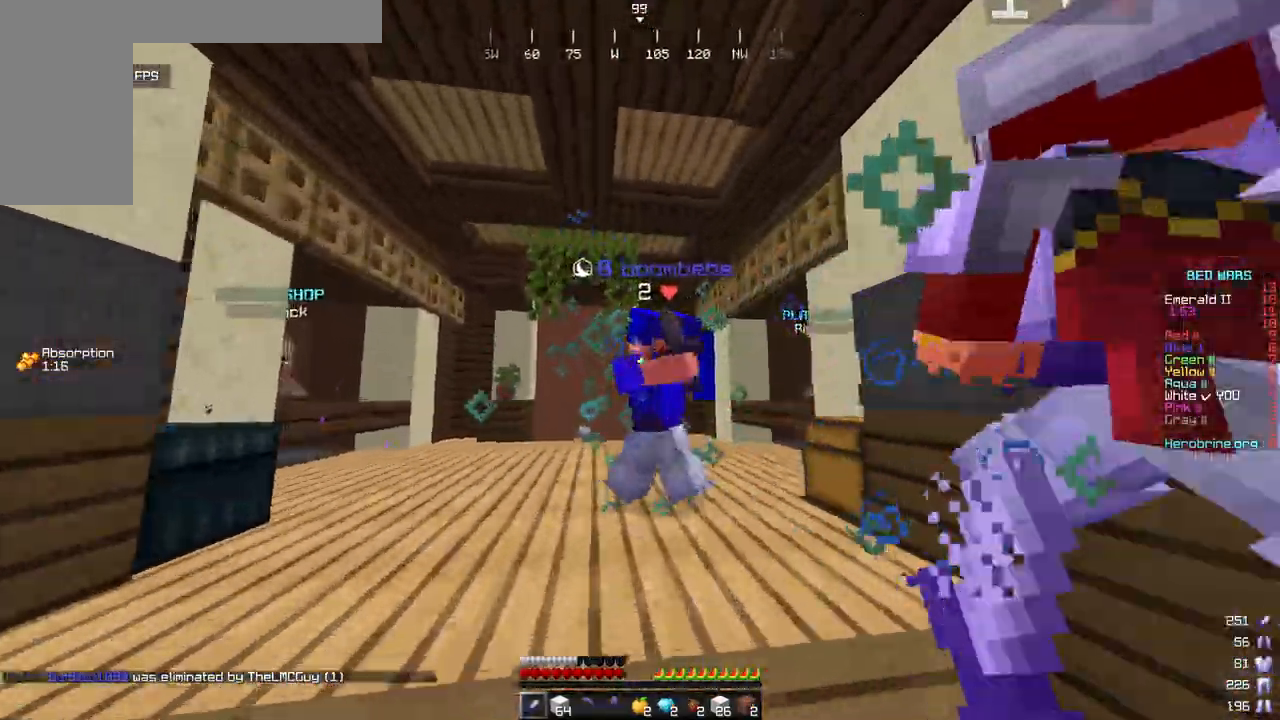
{"keys": ["w"], "mouse": ["left"], "events": [[187, "a", "down"], [255, "mouse_left", "up"], [323, "mouse_left", "down"], [425, "a", "up"]]}
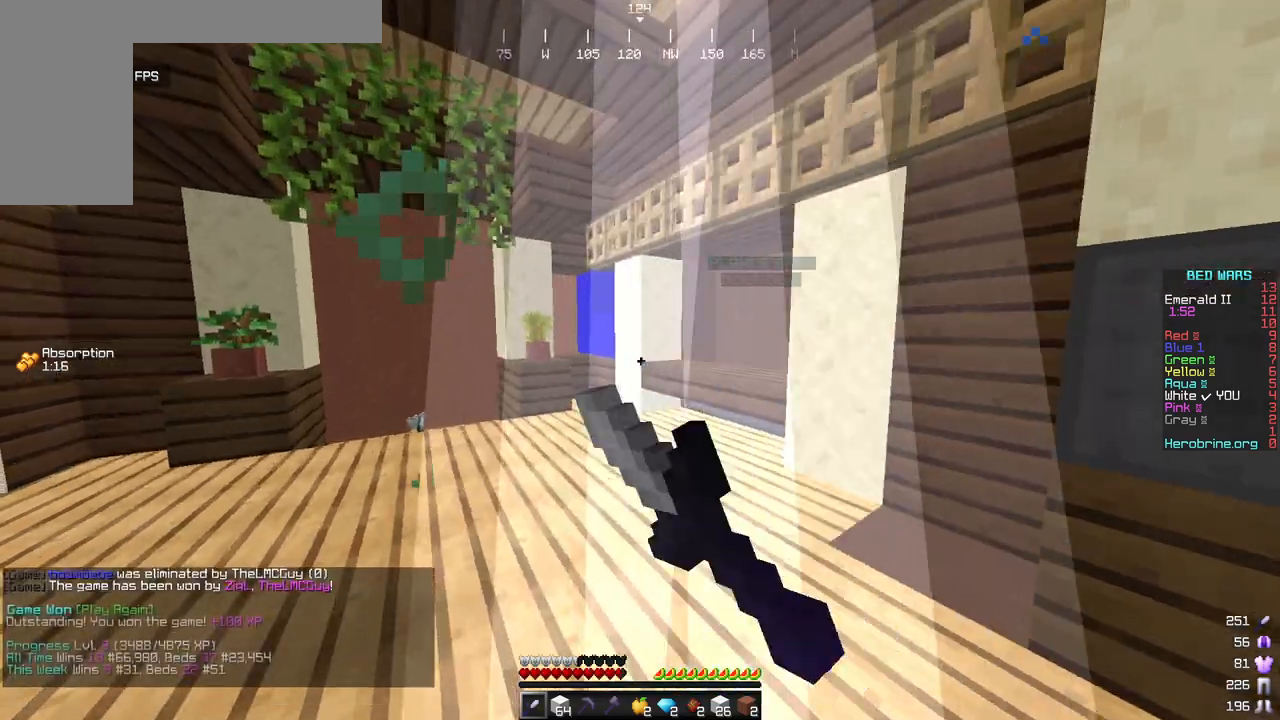
{"keys": ["w"], "mouse": [], "events": [[119, "mouse_left", "up"], [289, "a", "down"], [408, "a", "up"]]}
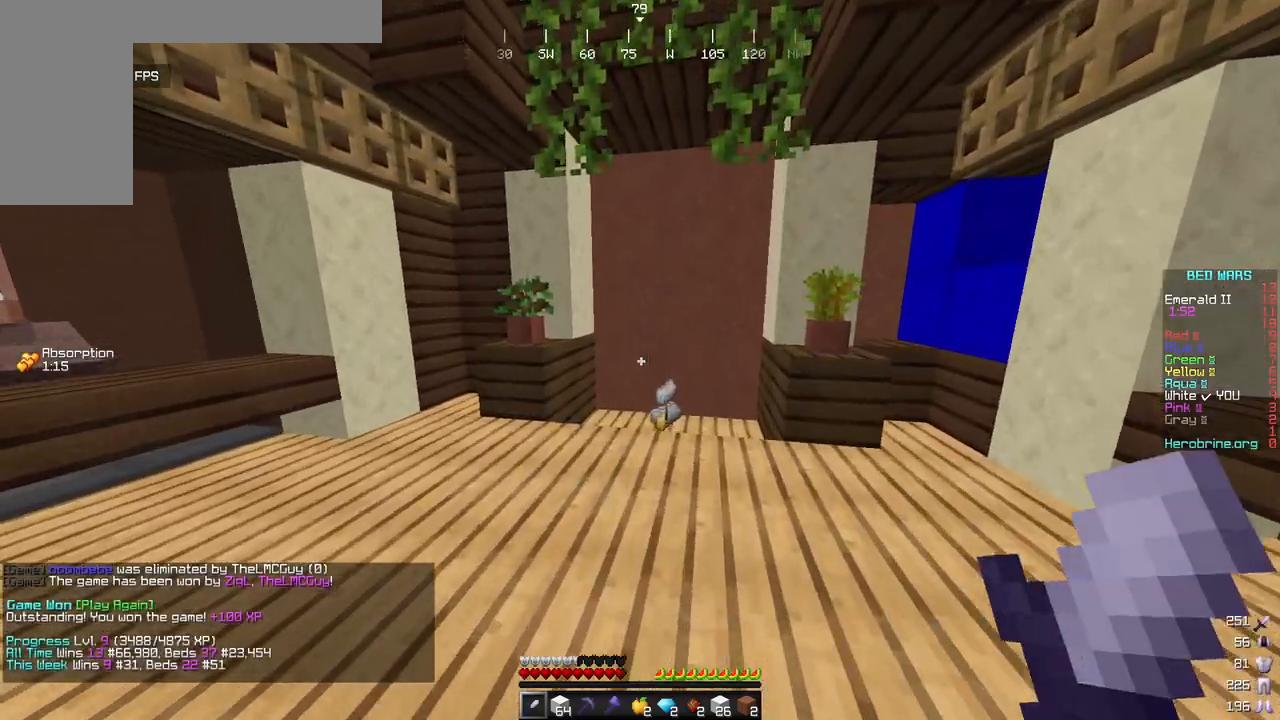
{"keys": ["d", "w"], "mouse": [], "events": [[459, "d", "down"]]}
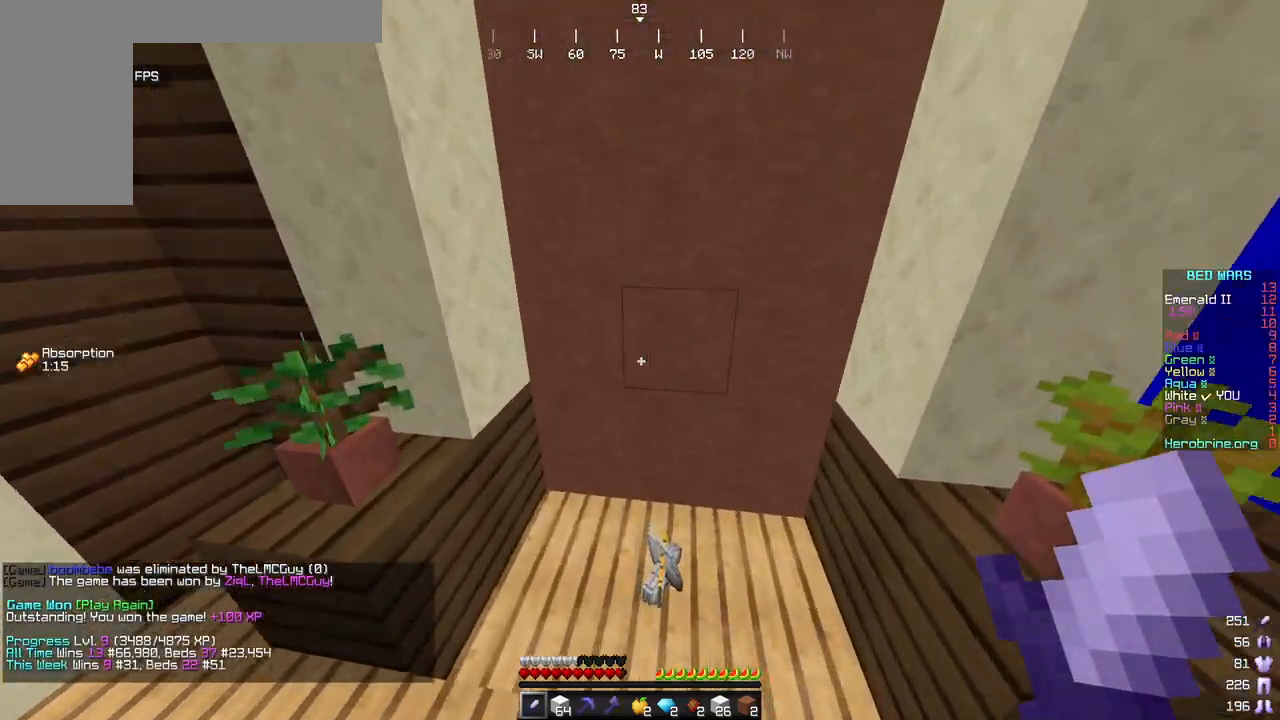
{"keys": ["w"], "mouse": [], "events": [[256, "d", "up"]]}
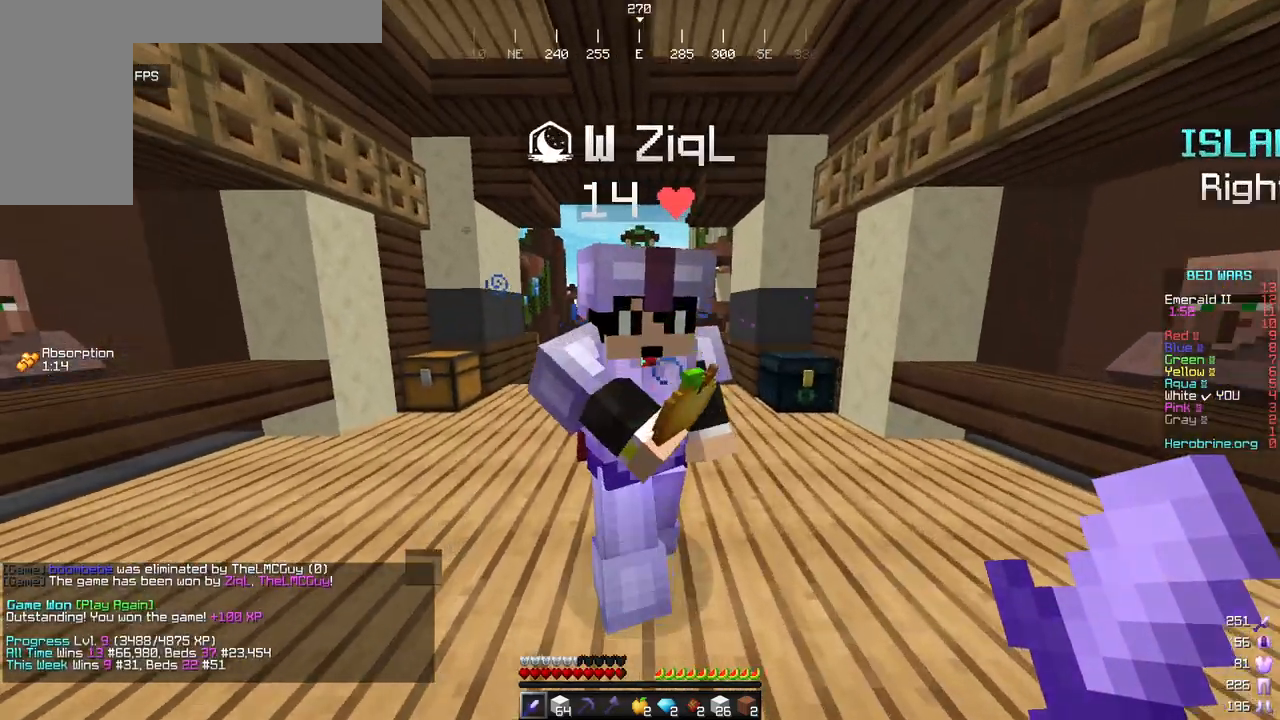
{"keys": ["w"], "mouse": [], "events": []}
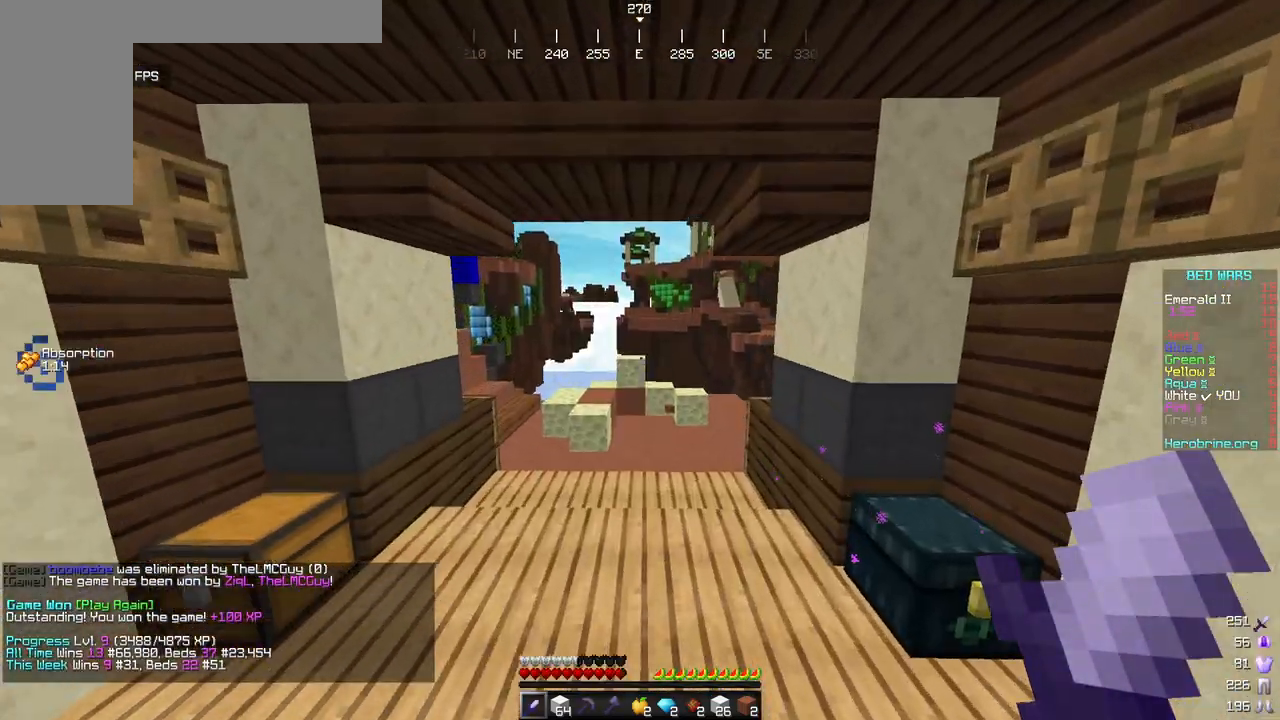
{"keys": [], "mouse": [], "events": [[103, "w", "up"]]}